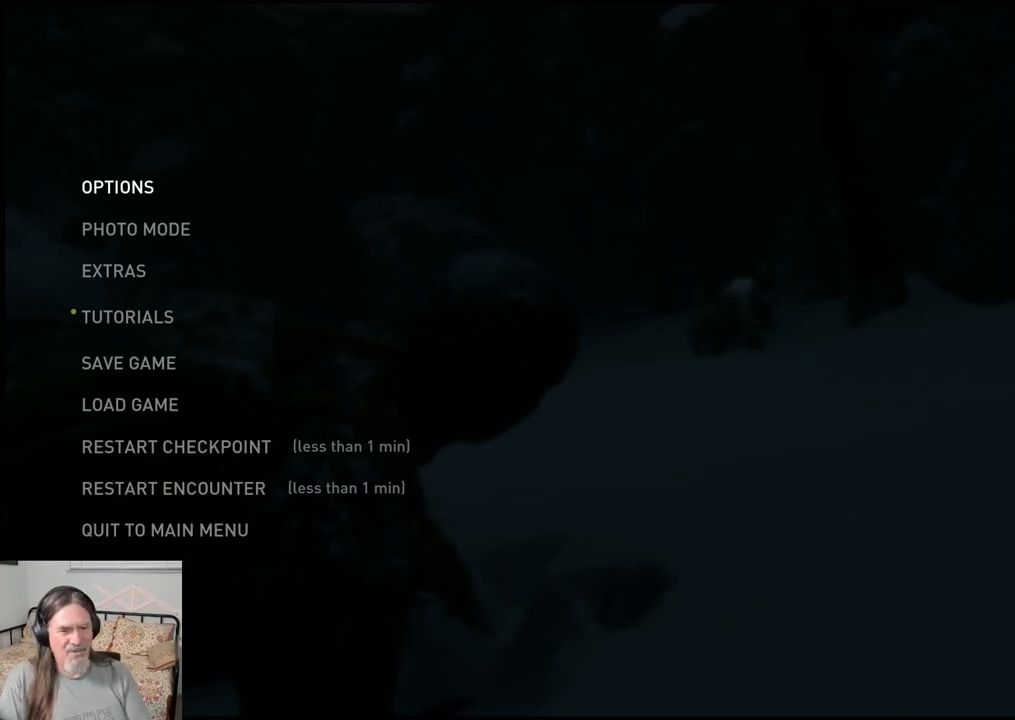
Gameplay with a controller (PlayStation layout); each line is a JSON object with the inputs held at the frame after it. "events" lists button and stick changes between this image and that frame as [ms after this image, input, new state], when the widget could be followed in between.
{"buttons": [], "left_stick": "center", "right_stick": "center", "events": [[183, "CIRCLE", "down"], [367, "CIRCLE", "up"]]}
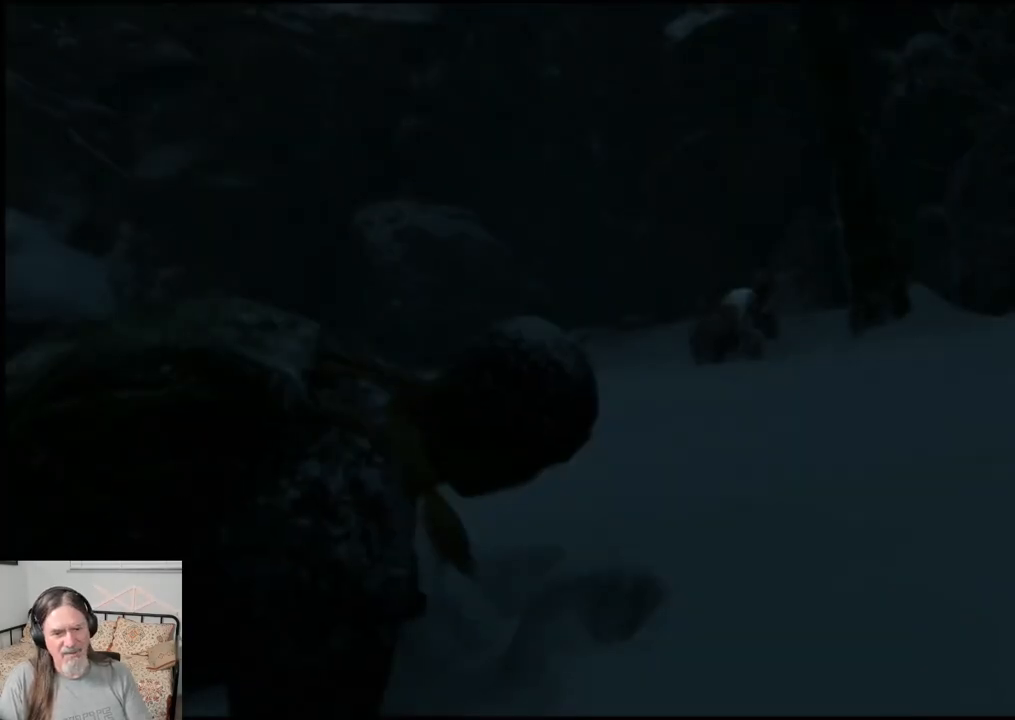
{"buttons": [], "left_stick": "right", "right_stick": "left", "events": [[267, "left_stick", "right"], [383, "right_stick", "left"]]}
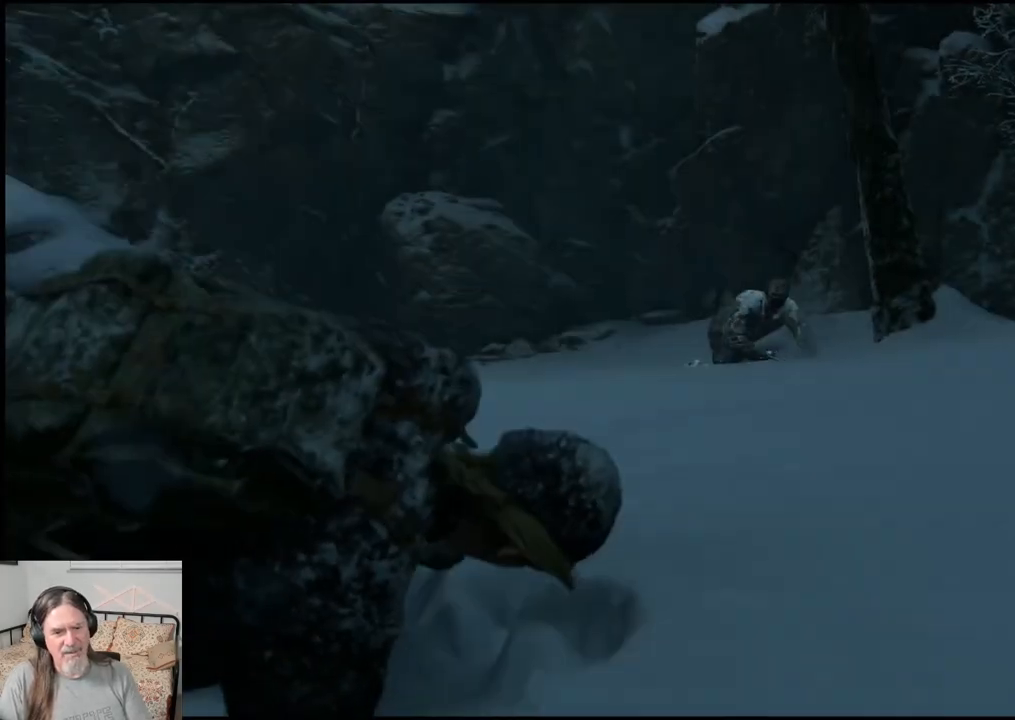
{"buttons": [], "left_stick": "center", "right_stick": "center", "events": [[50, "left_stick", "center"], [67, "right_stick", "center"]]}
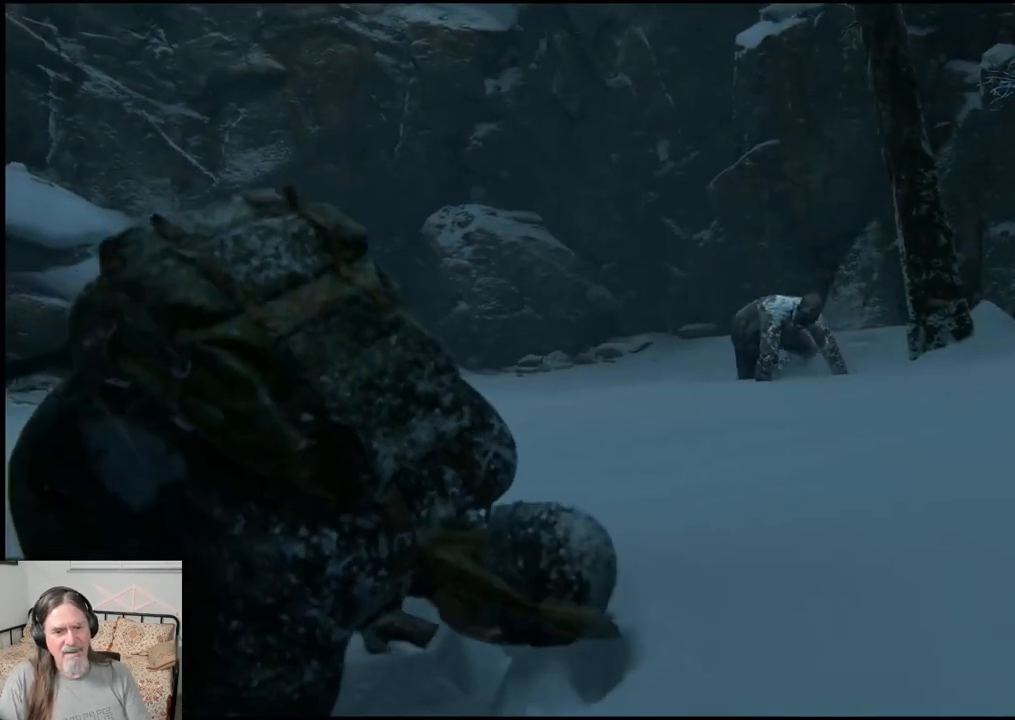
{"buttons": [], "left_stick": "center", "right_stick": "center", "events": []}
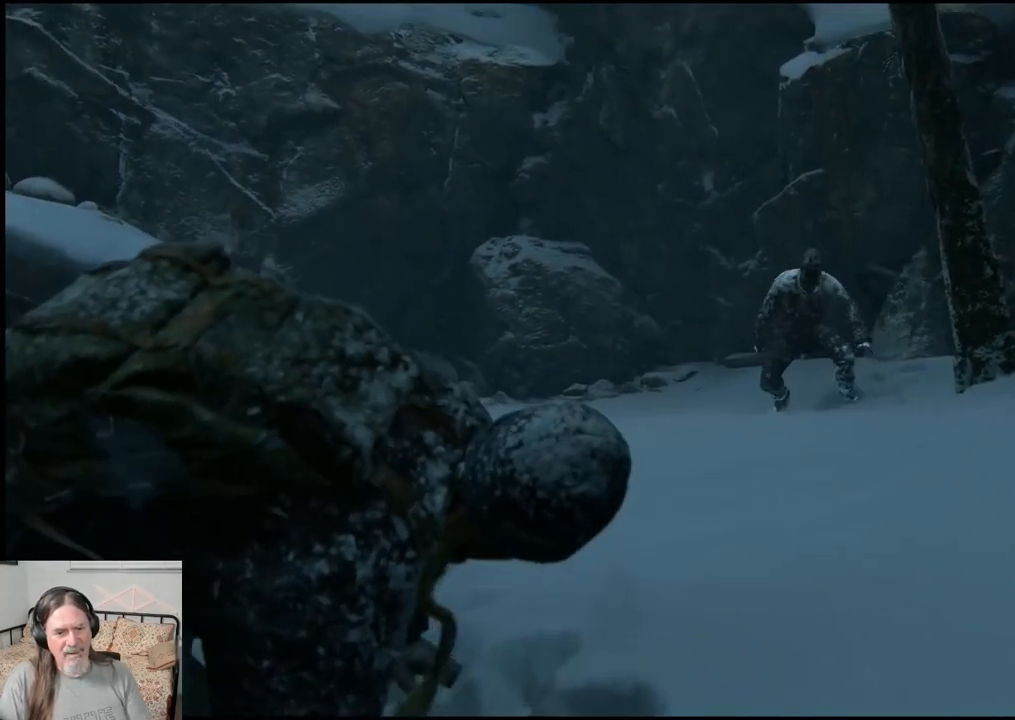
{"buttons": [], "left_stick": "center", "right_stick": "center", "events": [[83, "right_stick", "left"], [317, "right_stick", "center"]]}
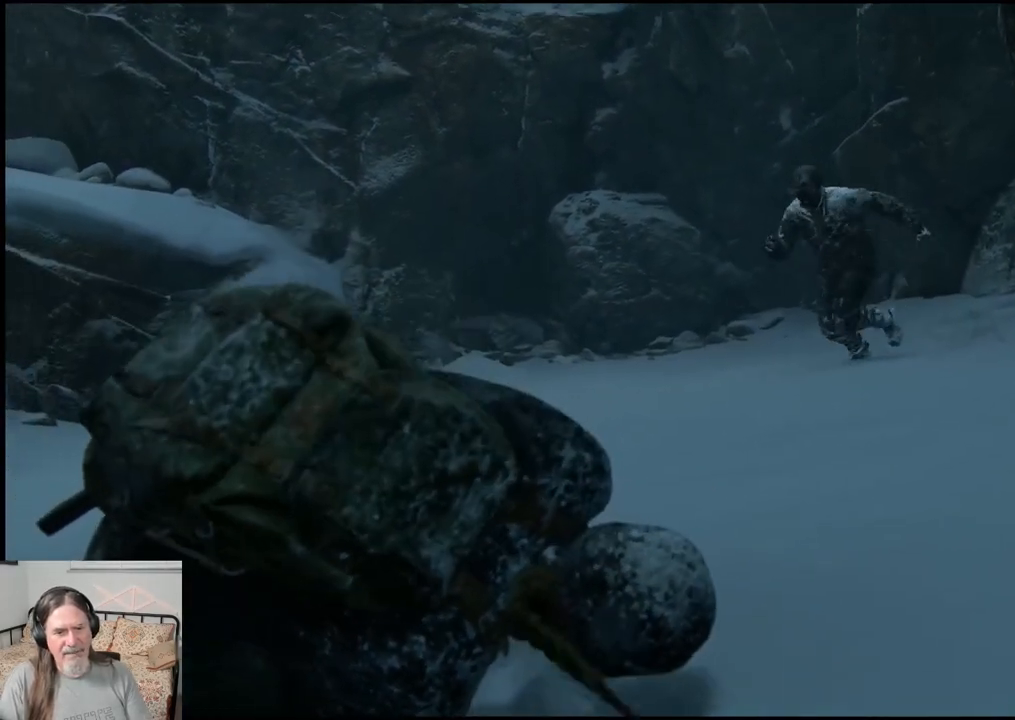
{"buttons": [], "left_stick": "center", "right_stick": "left", "events": [[250, "right_stick", "left"]]}
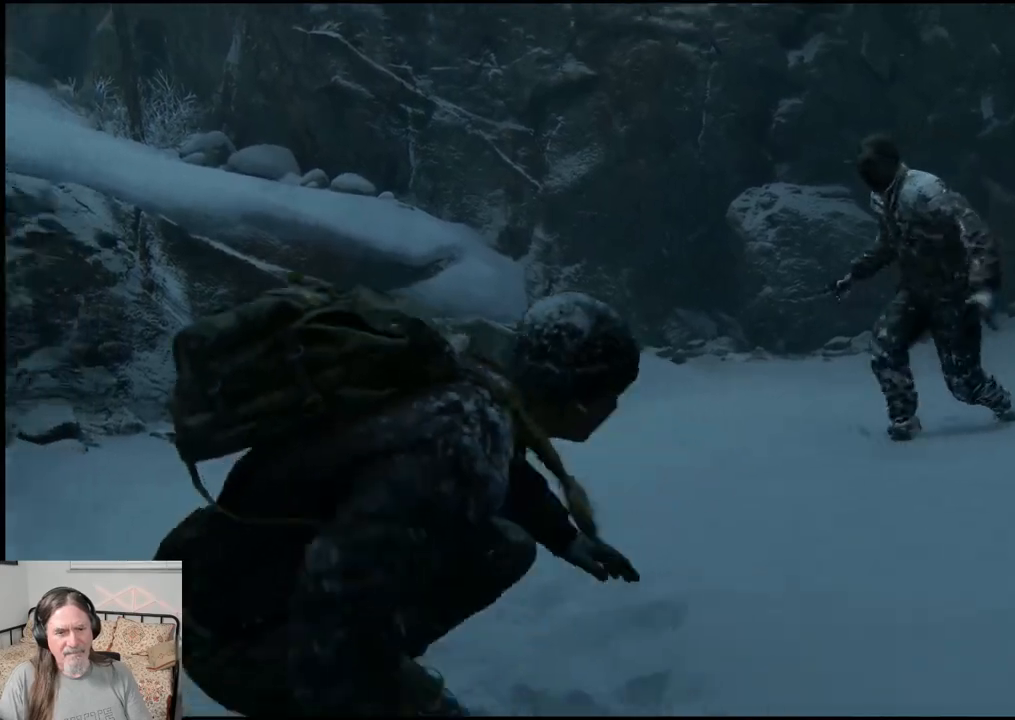
{"buttons": [], "left_stick": "down-right", "right_stick": "left", "events": [[217, "right_stick", "center"], [300, "left_stick", "down-right"], [300, "right_stick", "left"]]}
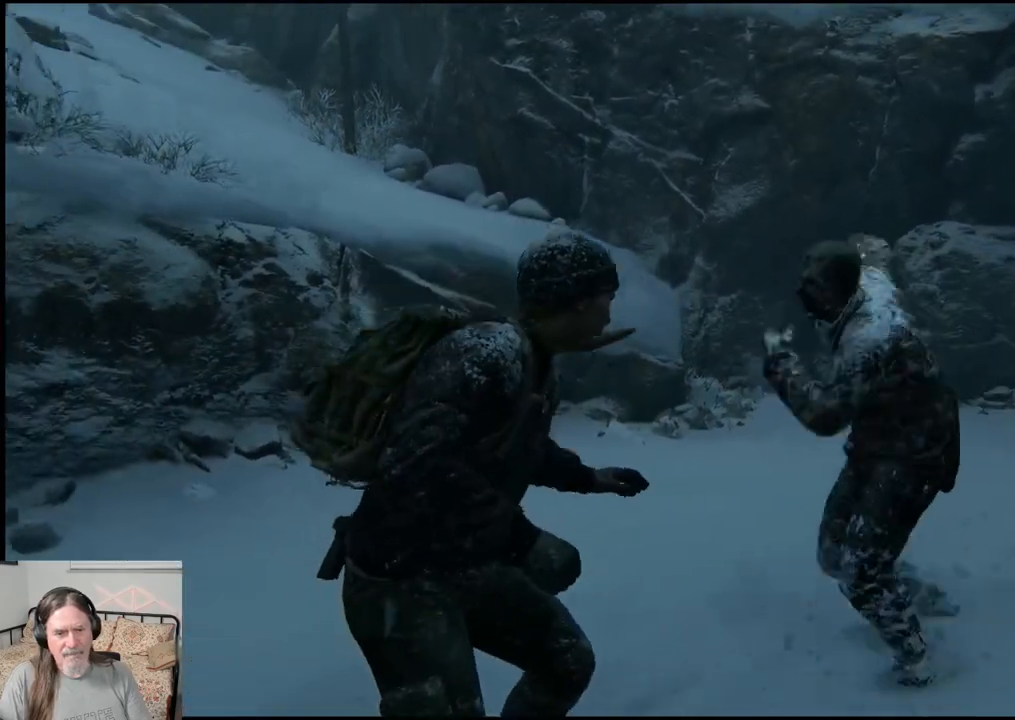
{"buttons": [], "left_stick": "down-right", "right_stick": "left", "events": [[267, "L1", "down"], [400, "L1", "up"]]}
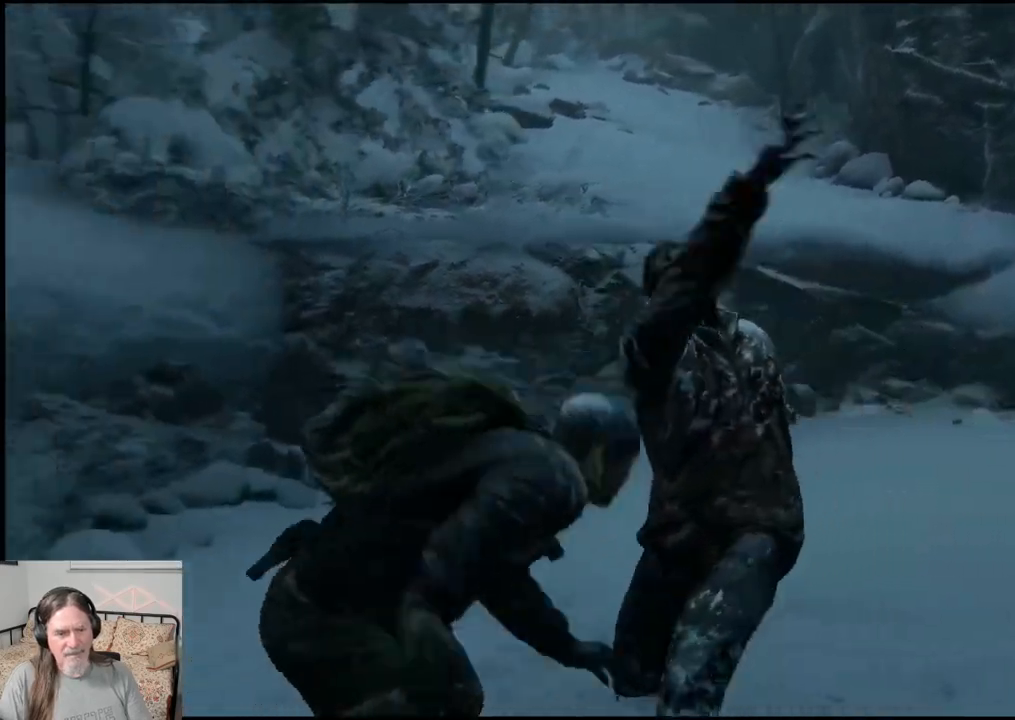
{"buttons": [], "left_stick": "down", "right_stick": "left", "events": [[233, "left_stick", "down"], [367, "SQUARE", "down"], [500, "SQUARE", "up"]]}
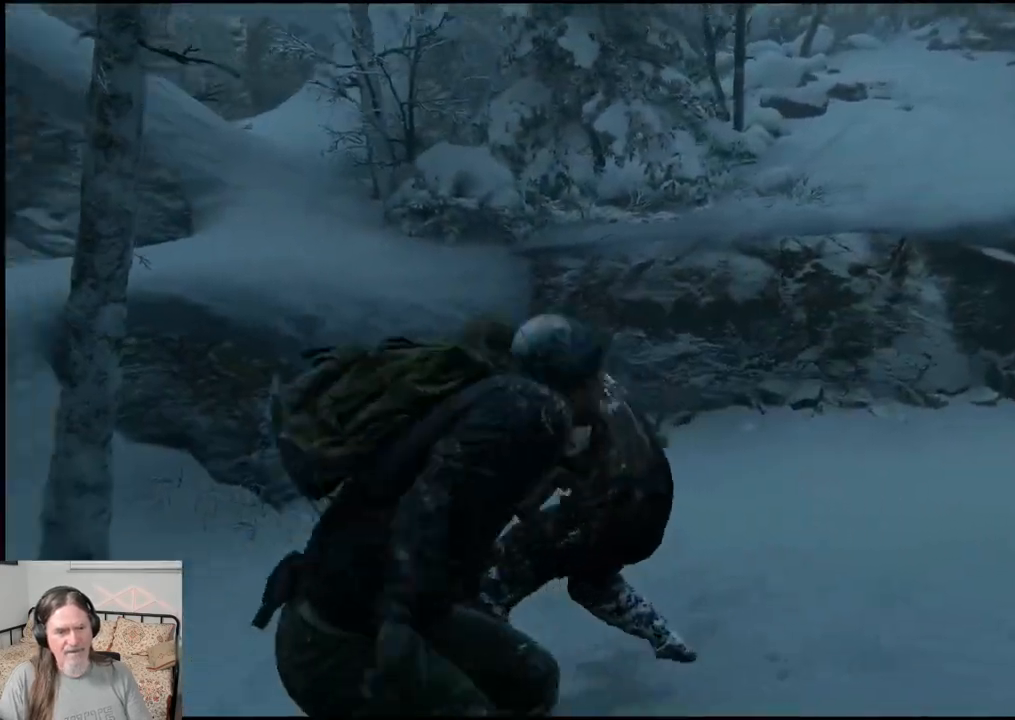
{"buttons": [], "left_stick": "down", "right_stick": "left", "events": []}
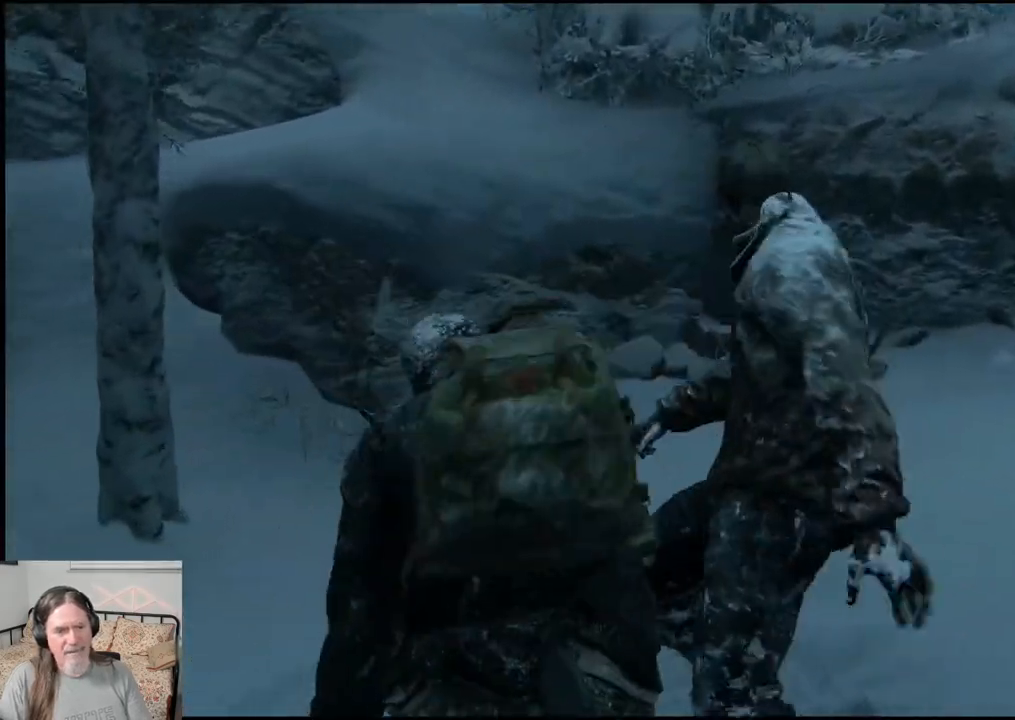
{"buttons": ["SQUARE"], "left_stick": "down", "right_stick": "left", "events": [[467, "SQUARE", "down"]]}
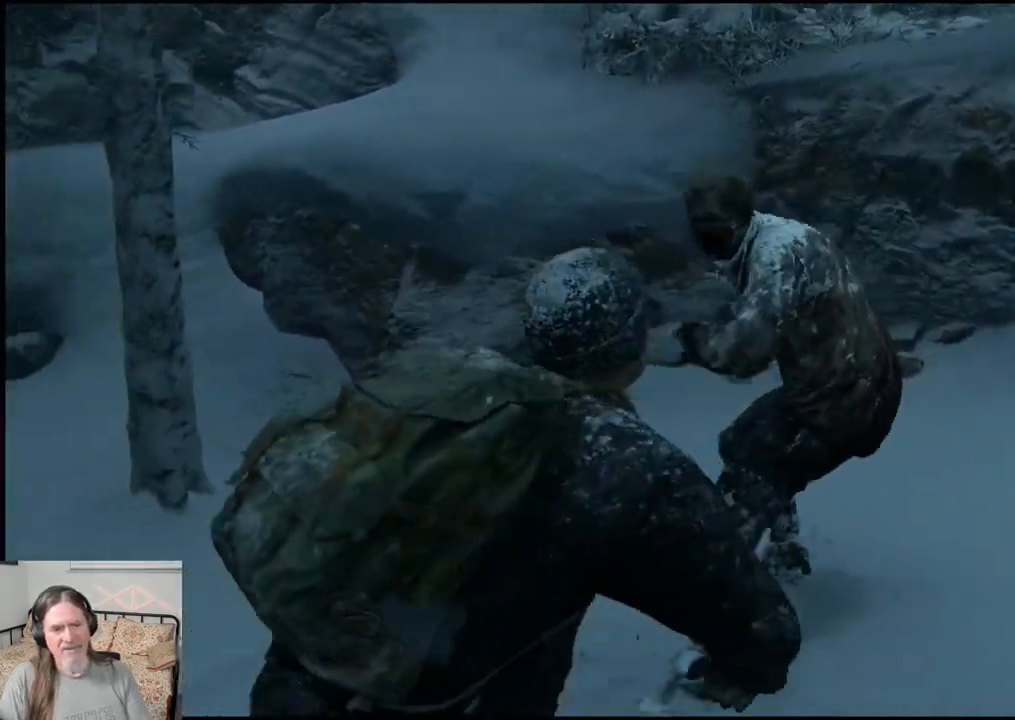
{"buttons": [], "left_stick": "down", "right_stick": "left", "events": [[100, "SQUARE", "up"]]}
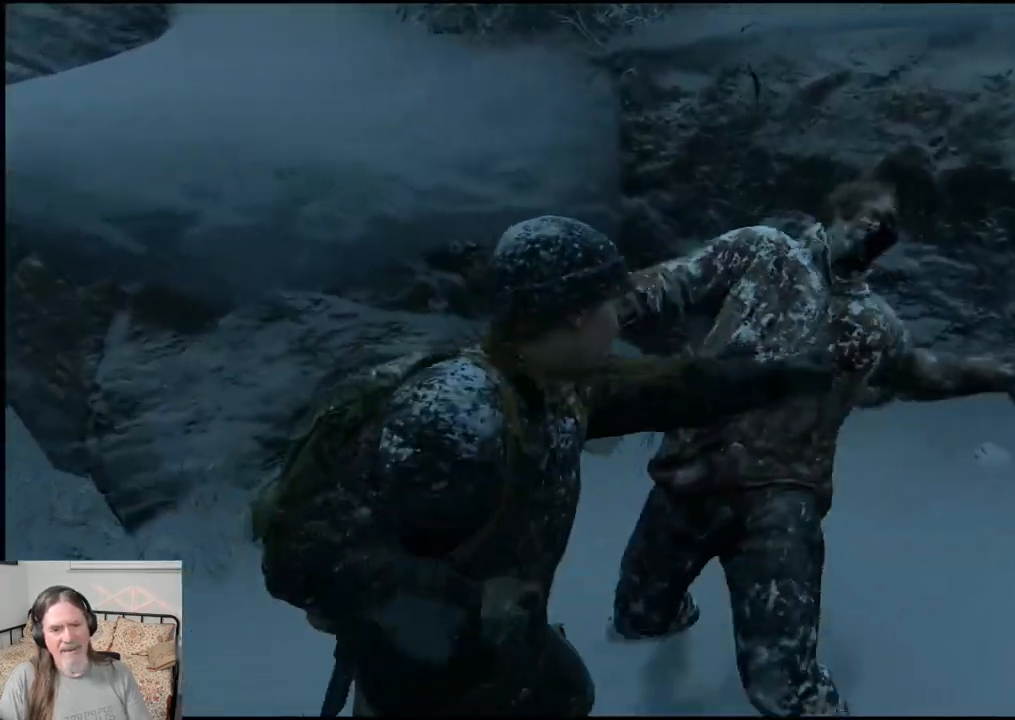
{"buttons": [], "left_stick": "down", "right_stick": "left", "events": [[233, "SQUARE", "down"], [367, "SQUARE", "up"]]}
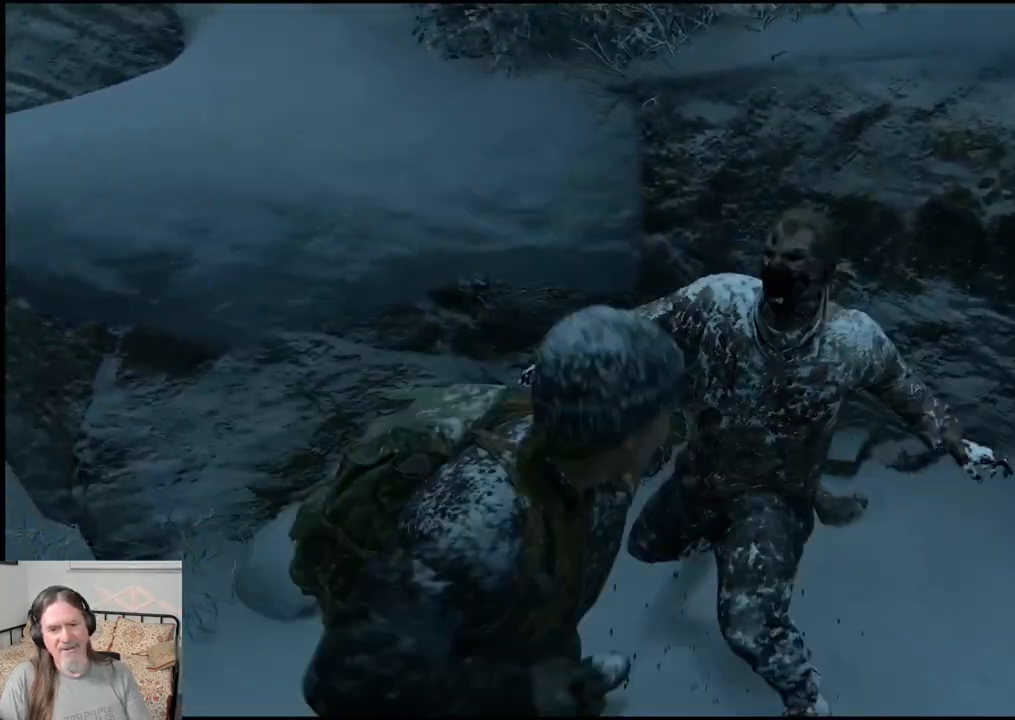
{"buttons": ["SQUARE"], "left_stick": "down", "right_stick": "left", "events": [[400, "SQUARE", "down"]]}
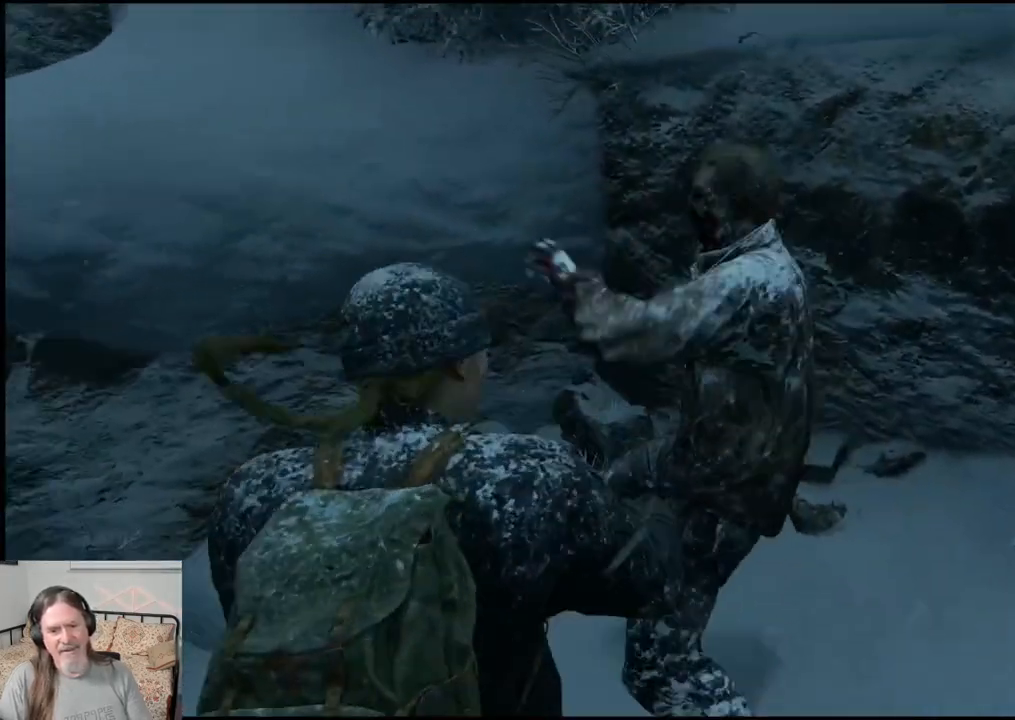
{"buttons": [], "left_stick": "center", "right_stick": "left", "events": [[33, "SQUARE", "up"], [400, "left_stick", "center"]]}
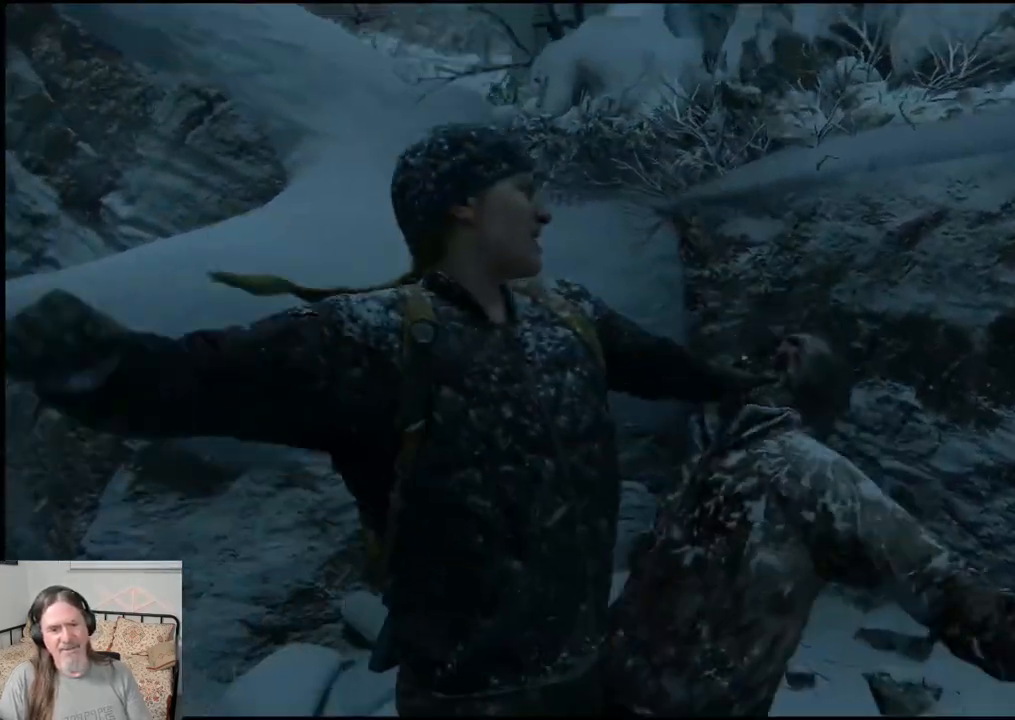
{"buttons": [], "left_stick": "center", "right_stick": "center", "events": [[83, "right_stick", "center"]]}
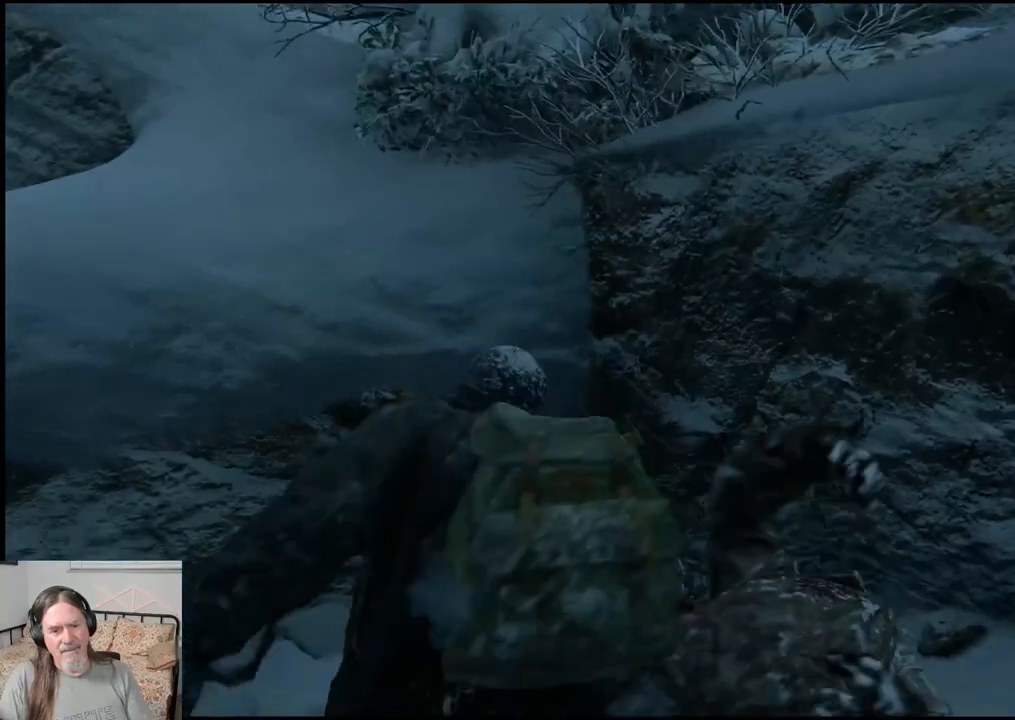
{"buttons": [], "left_stick": "center", "right_stick": "center", "events": []}
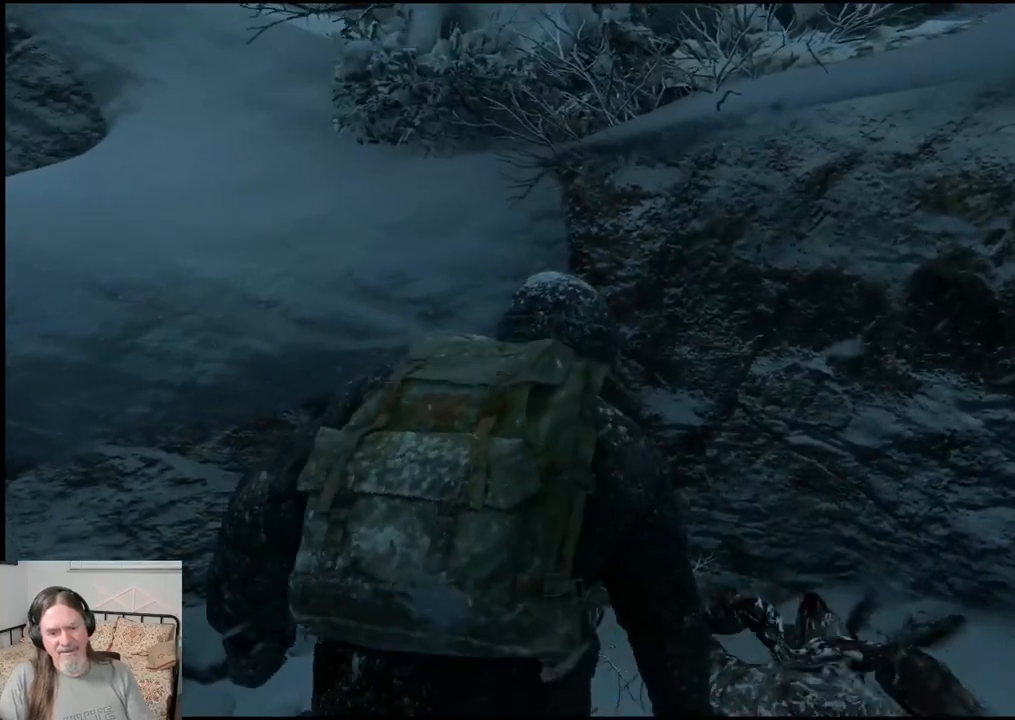
{"buttons": [], "left_stick": "center", "right_stick": "center", "events": [[50, "right_stick", "down-right"], [383, "right_stick", "center"]]}
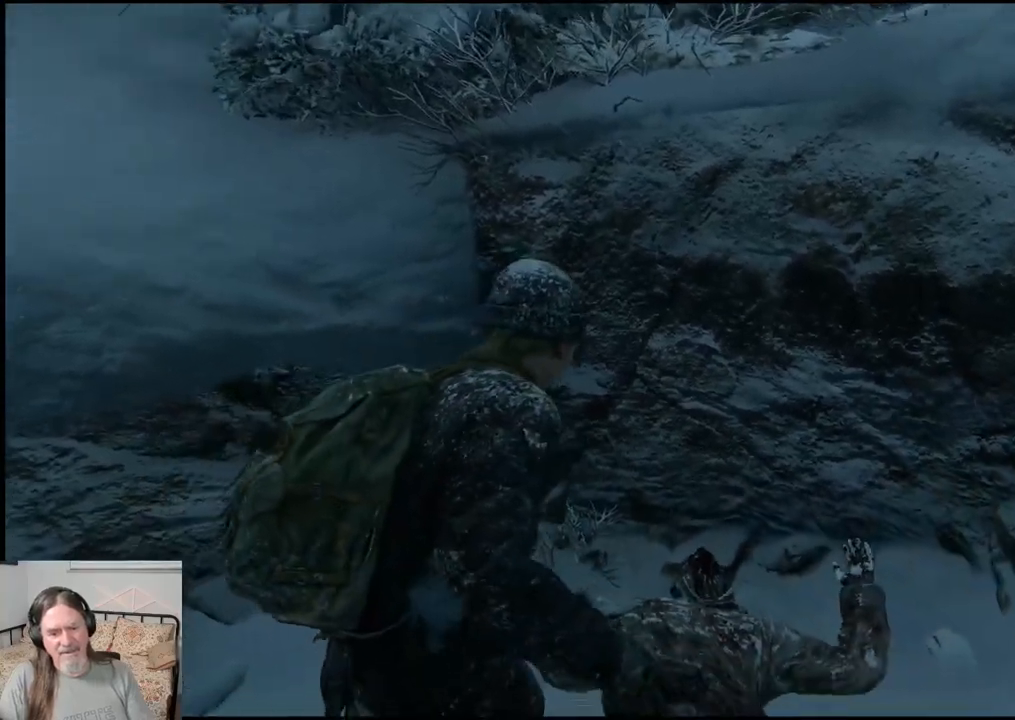
{"buttons": [], "left_stick": "down", "right_stick": "down-right", "events": [[167, "left_stick", "down"], [183, "right_stick", "down-right"]]}
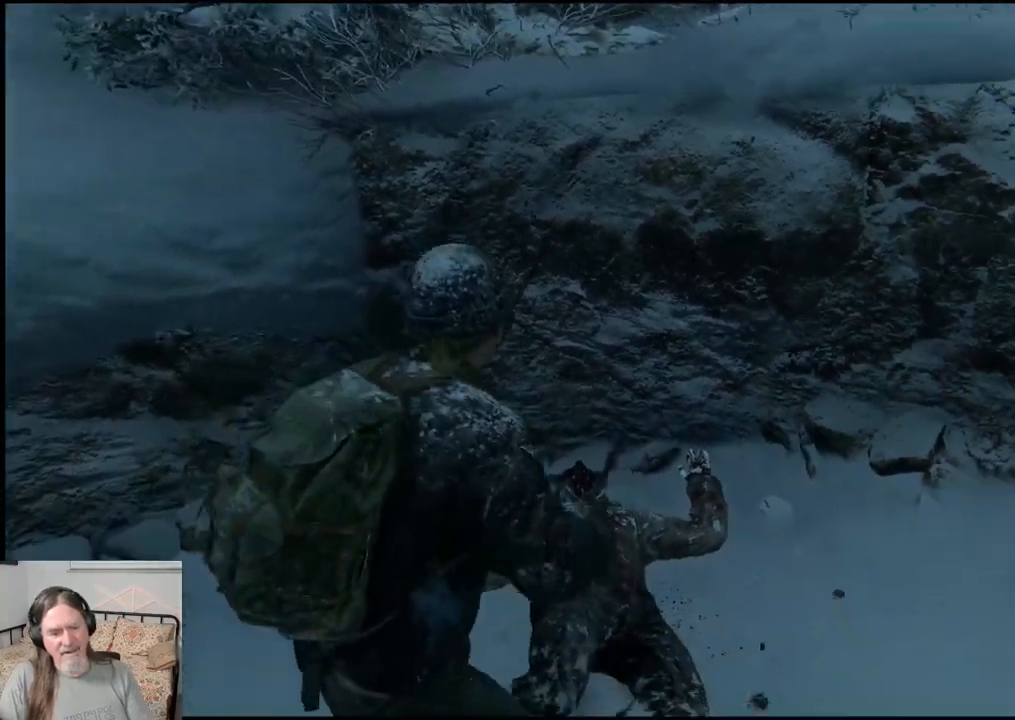
{"buttons": [], "left_stick": "down-left", "right_stick": "down-right", "events": [[83, "right_stick", "center"], [100, "left_stick", "center"], [167, "right_stick", "down-right"], [217, "left_stick", "down-left"]]}
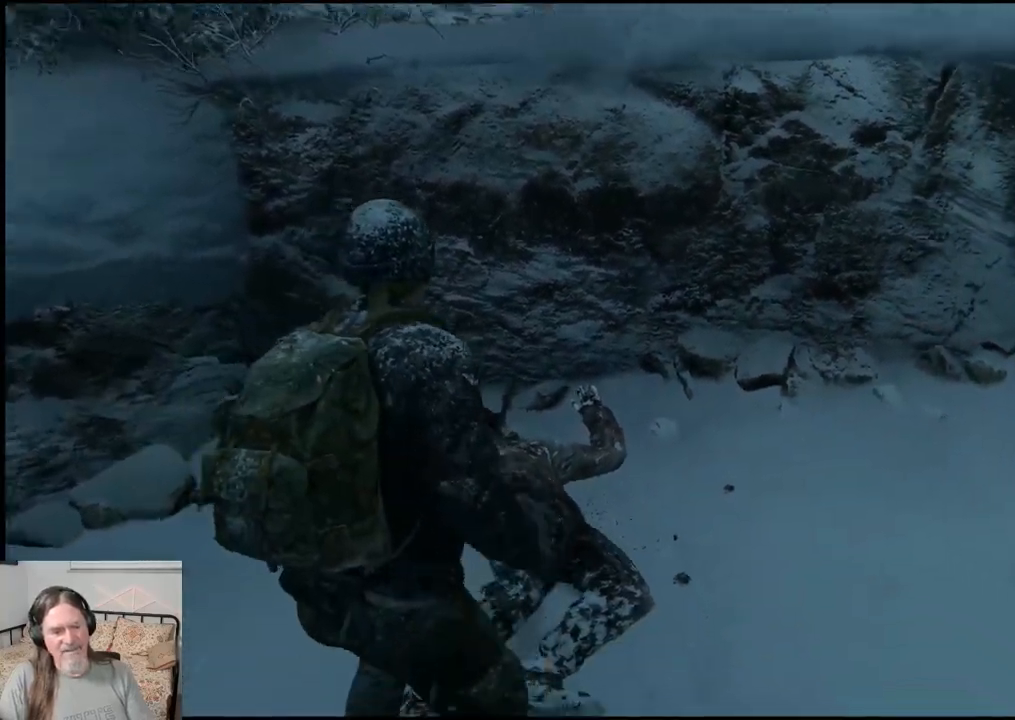
{"buttons": [], "left_stick": "down-left", "right_stick": "right", "events": [[50, "right_stick", "right"]]}
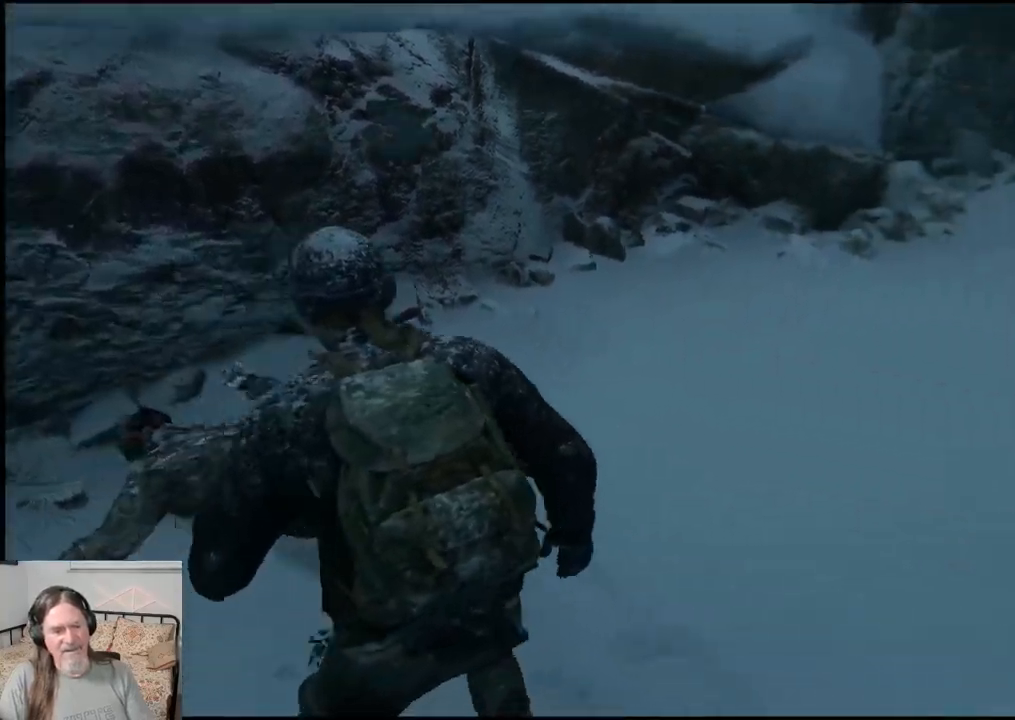
{"buttons": [], "left_stick": "center", "right_stick": "right", "events": [[67, "left_stick", "right"], [417, "left_stick", "center"]]}
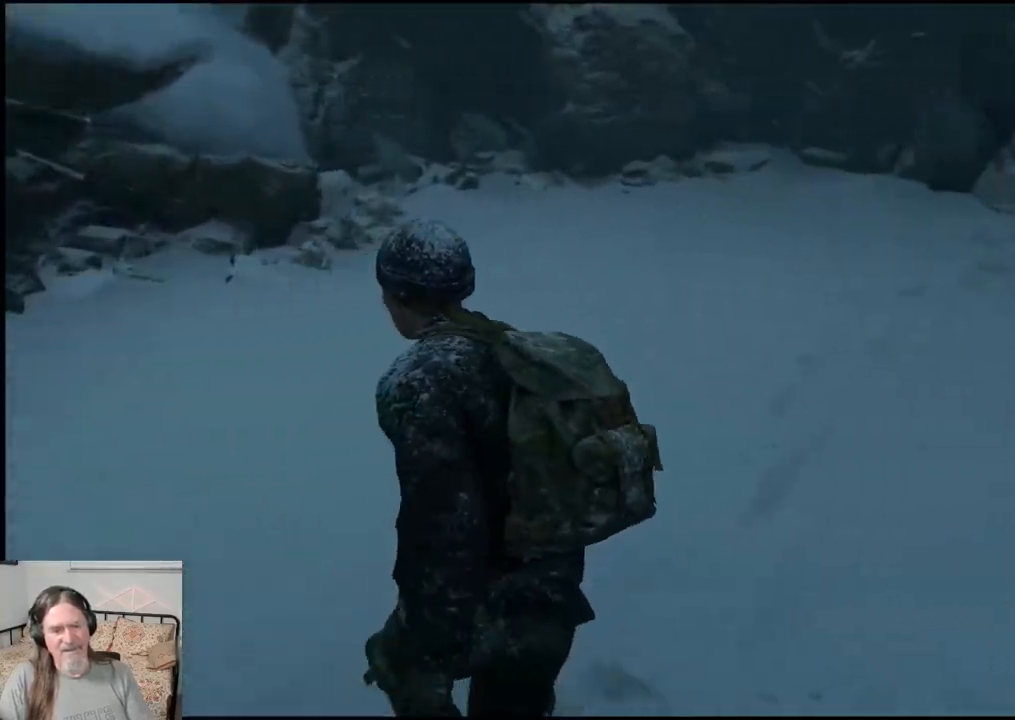
{"buttons": [], "left_stick": "center", "right_stick": "right", "events": []}
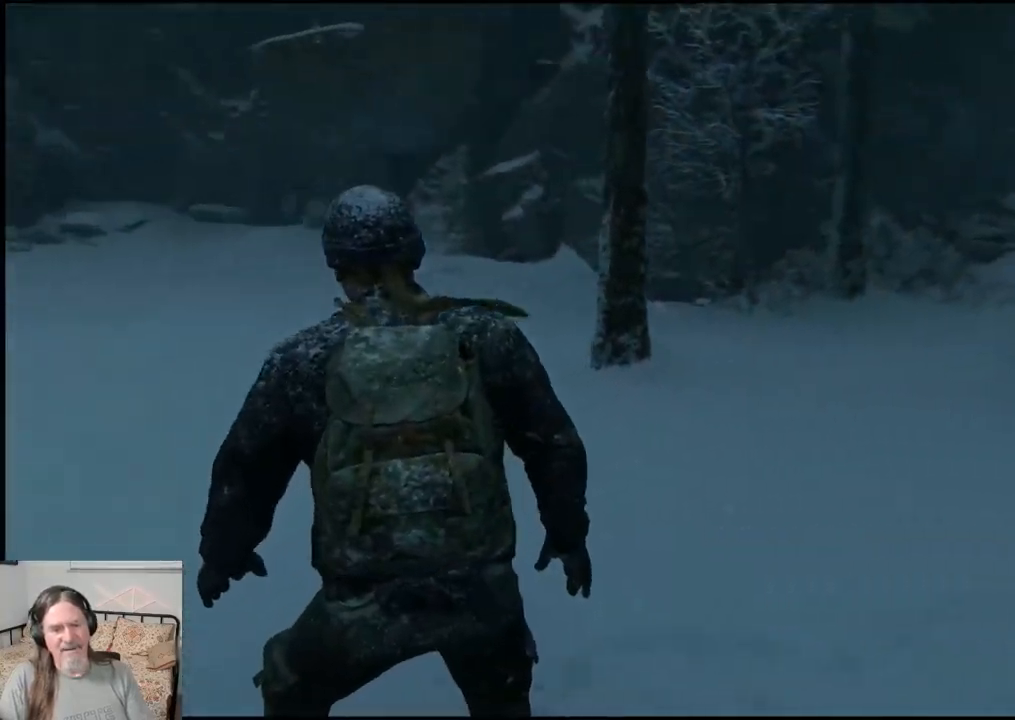
{"buttons": [], "left_stick": "center", "right_stick": "right", "events": [[33, "left_stick", "up-right"], [117, "right_stick", "center"], [217, "left_stick", "center"], [217, "right_stick", "right"]]}
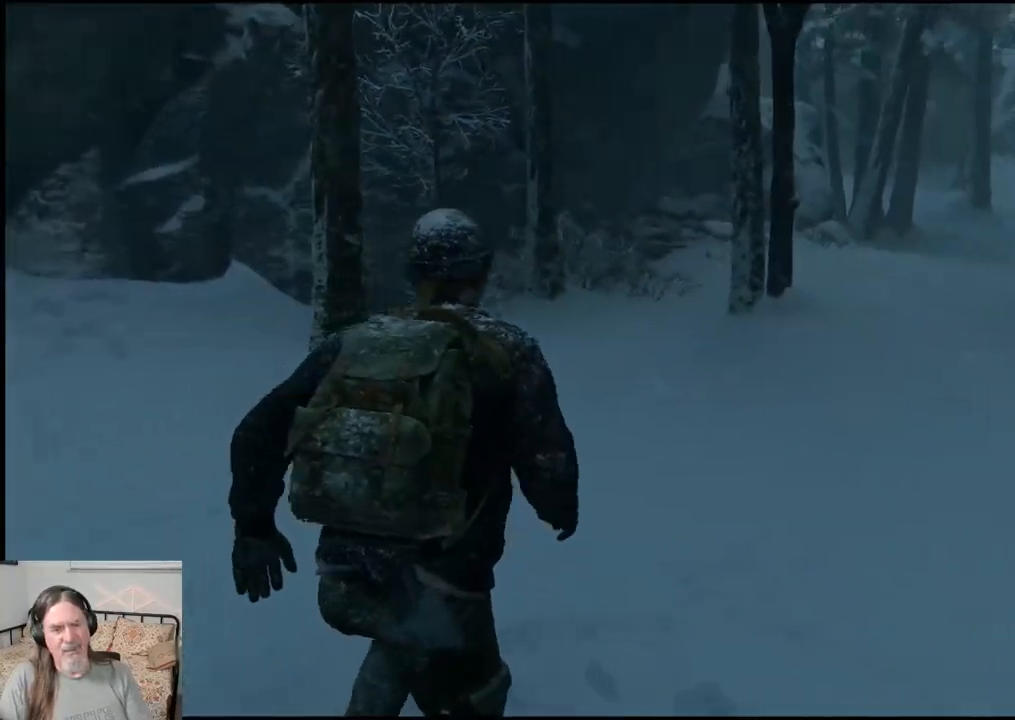
{"buttons": [], "left_stick": "up-right", "right_stick": "right"}
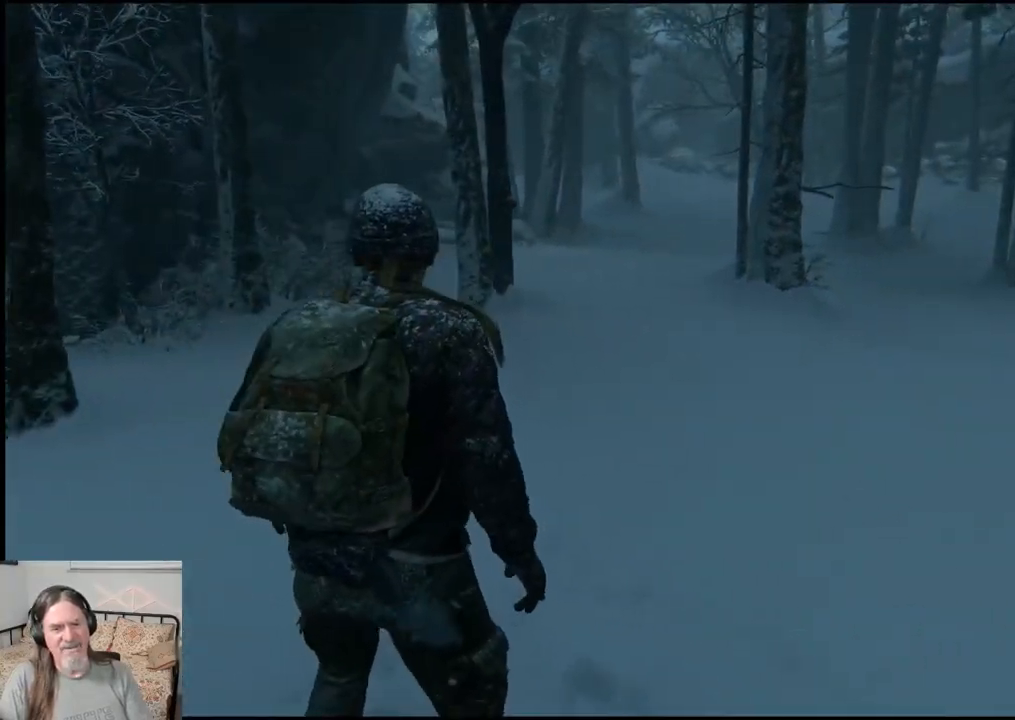
{"buttons": [], "left_stick": "up", "right_stick": "center", "events": [[50, "left_stick", "up"], [467, "right_stick", "center"]]}
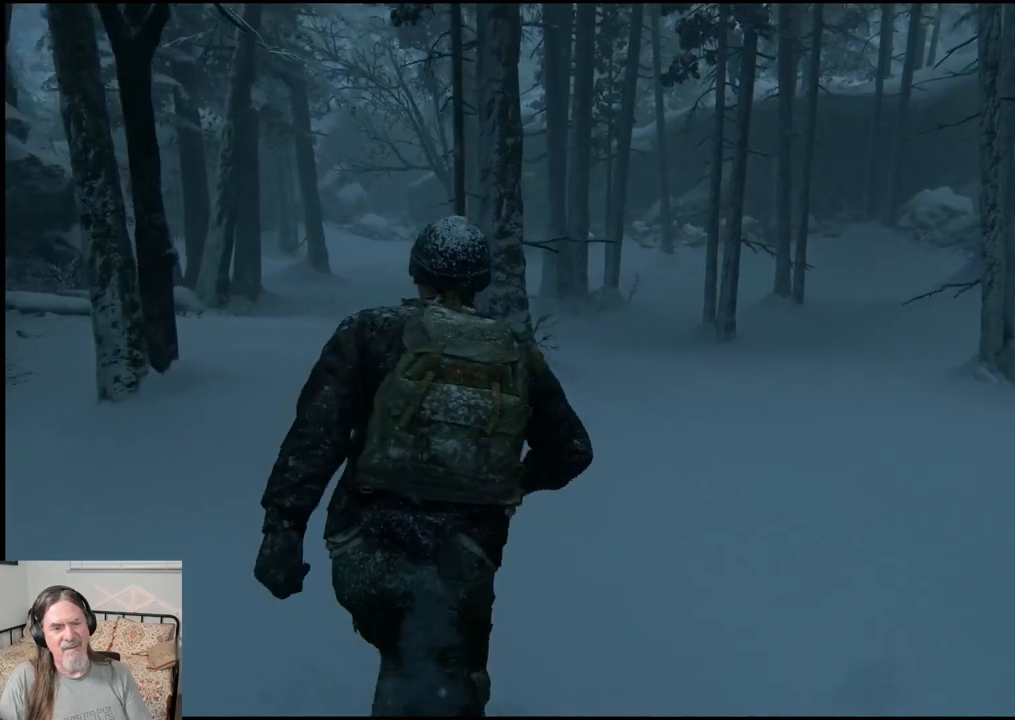
{"buttons": [], "left_stick": "up", "right_stick": "up", "events": [[117, "right_stick", "up"]]}